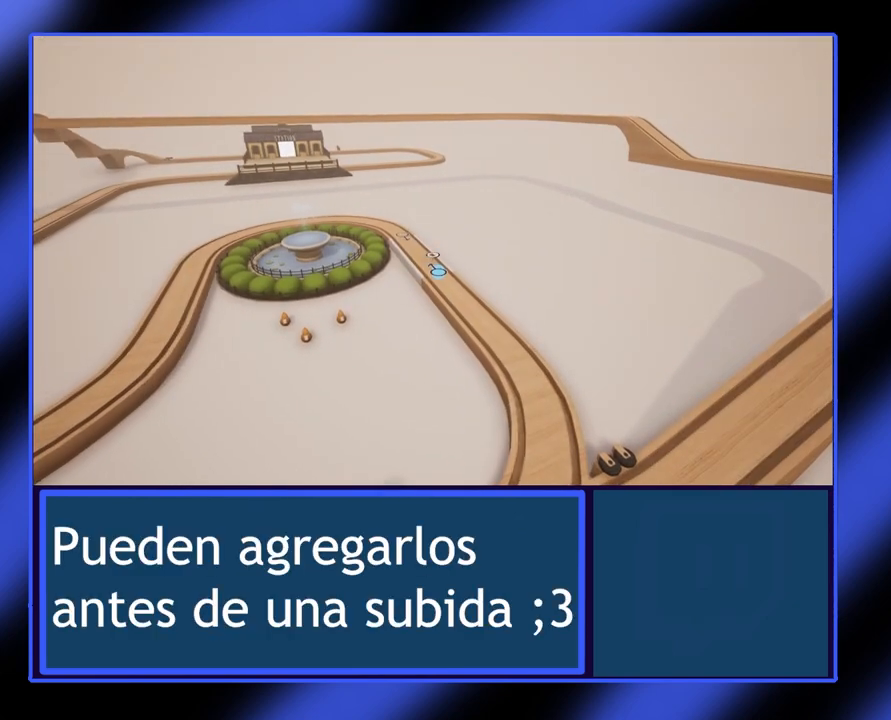
Gameplay with a controller (Xbox layout); each line is a JSON object with the inputs held at the frame after it. "events" lists button and stick changes between this image and that frame as [ms after this image, input, new state], when the widget could be followed in between. Not read: L3 R3 TOUCHPAD other_buttons right_stick.
{"buttons": [], "left_stick": "left", "events": [[300, "left_stick", "left"]]}
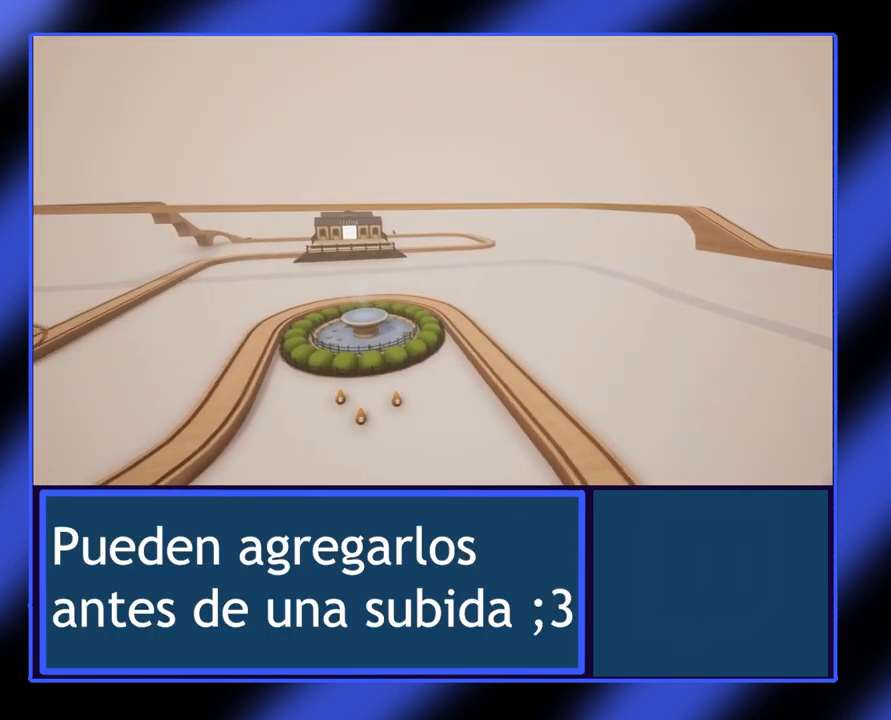
{"buttons": [], "left_stick": "up-left", "events": [[67, "left_stick", "up-left"]]}
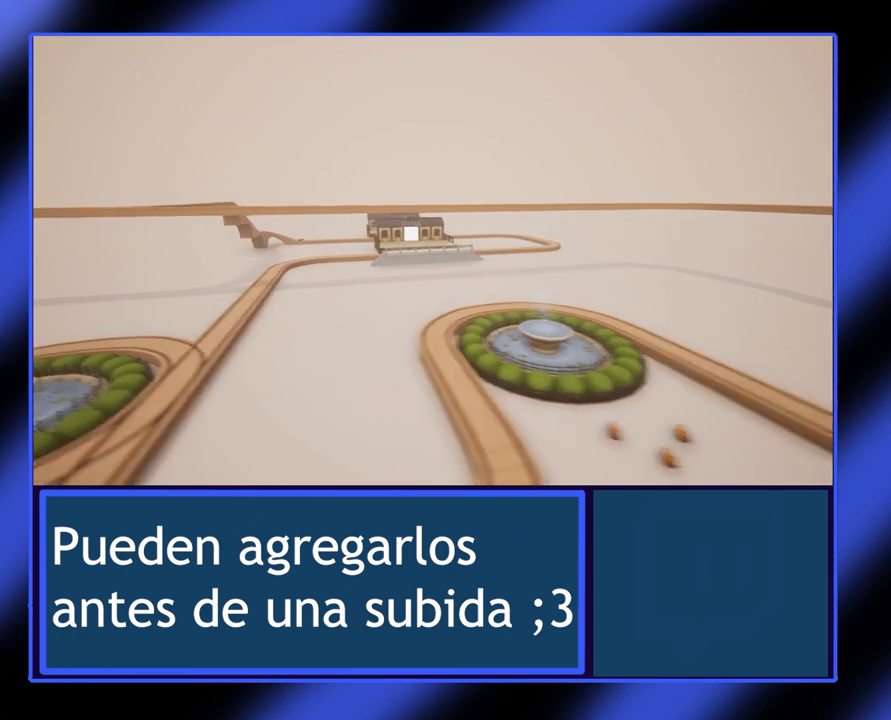
{"buttons": [], "left_stick": "up", "events": [[433, "left_stick", "up"]]}
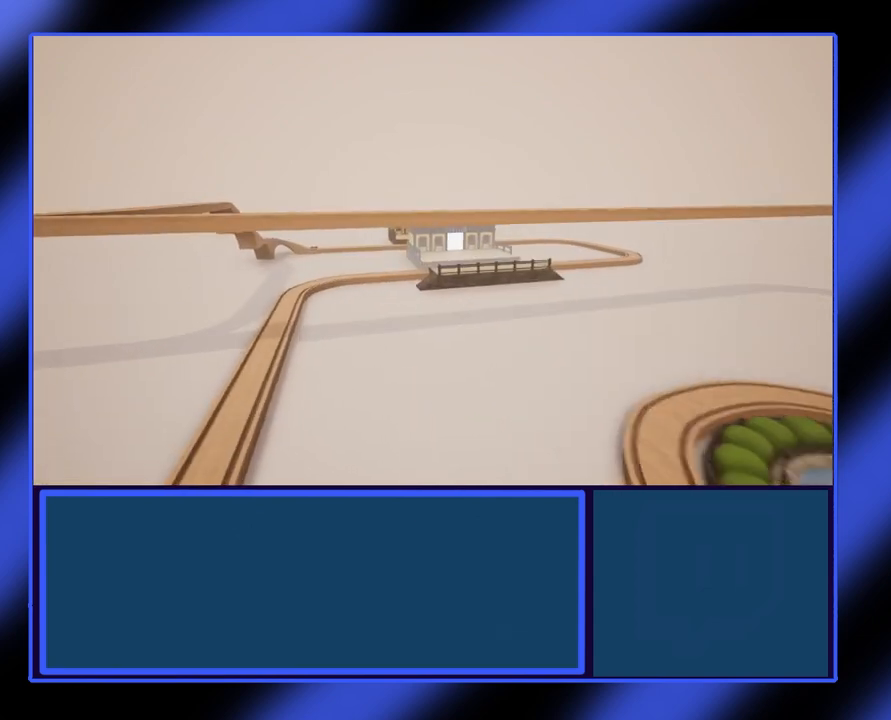
{"buttons": [], "left_stick": "up-left", "events": [[133, "left_stick", "up-left"]]}
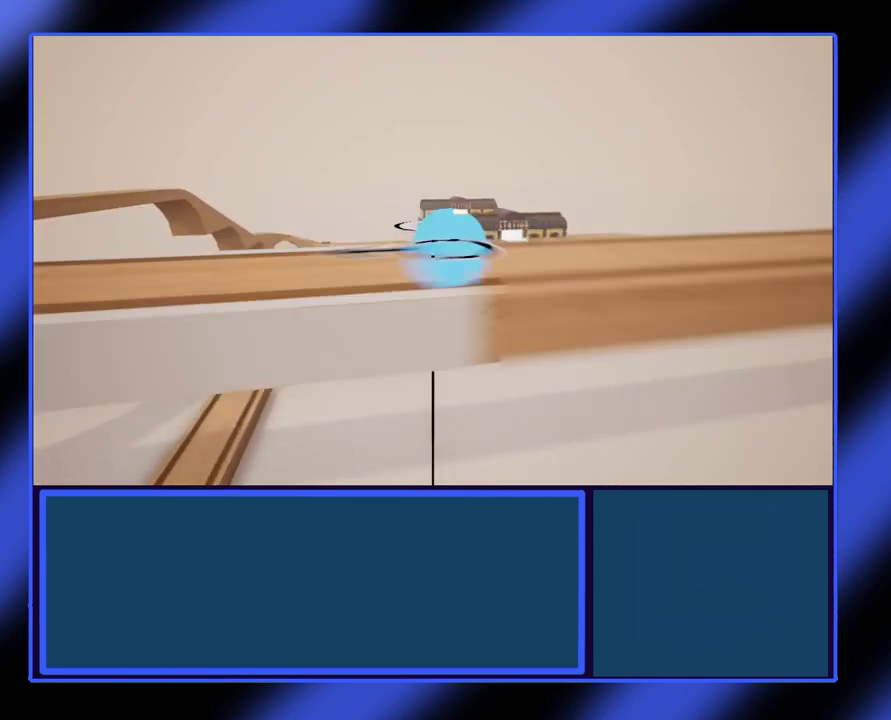
{"buttons": [], "left_stick": "center", "events": [[100, "left_stick", "up"], [333, "left_stick", "up-left"], [500, "left_stick", "center"]]}
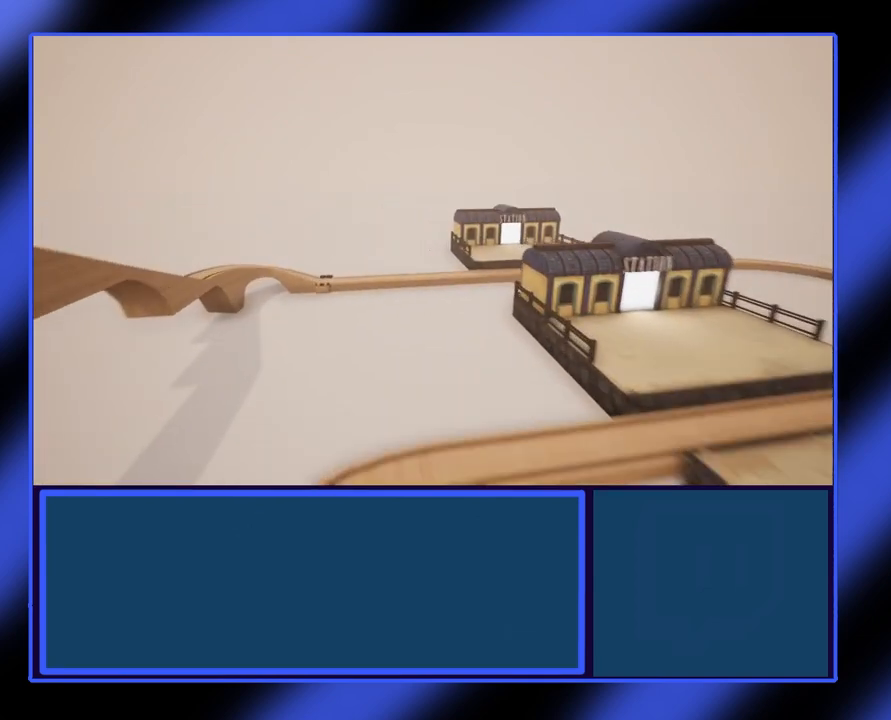
{"buttons": [], "left_stick": "center", "events": []}
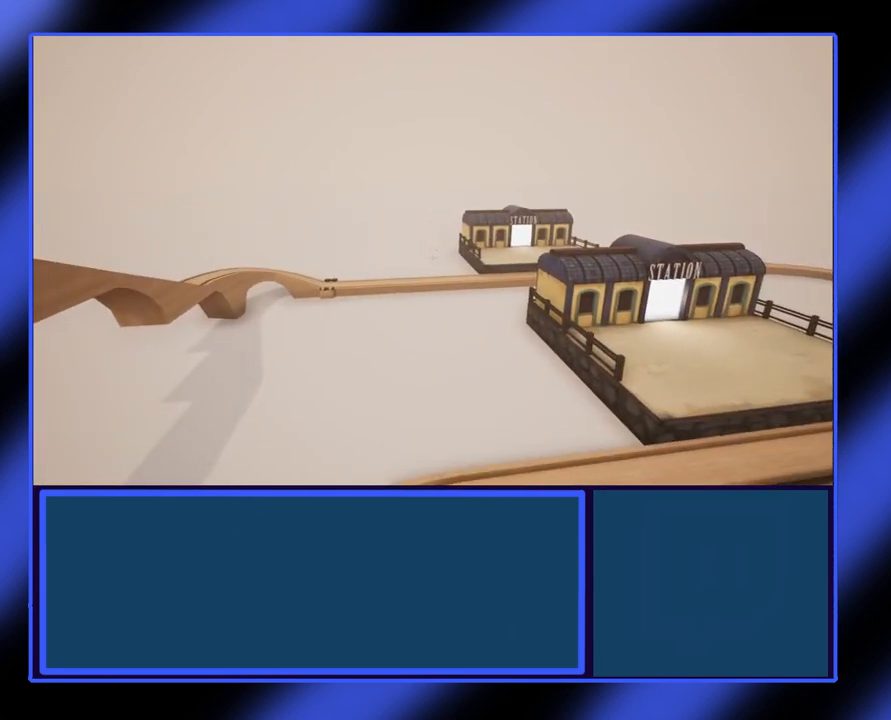
{"buttons": [], "left_stick": "center", "events": []}
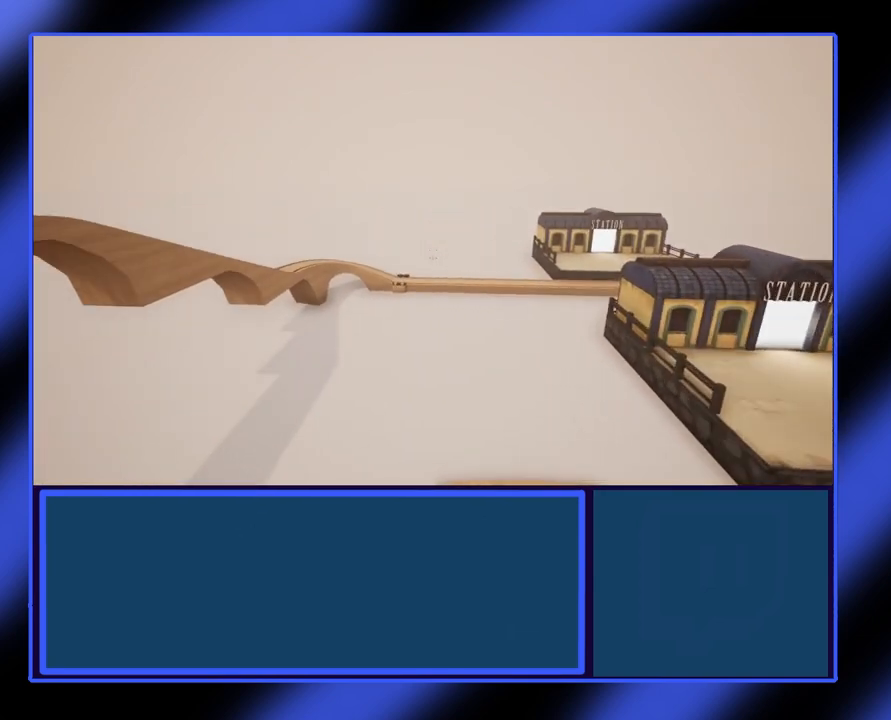
{"buttons": [], "left_stick": "down", "events": [[300, "left_stick", "down"]]}
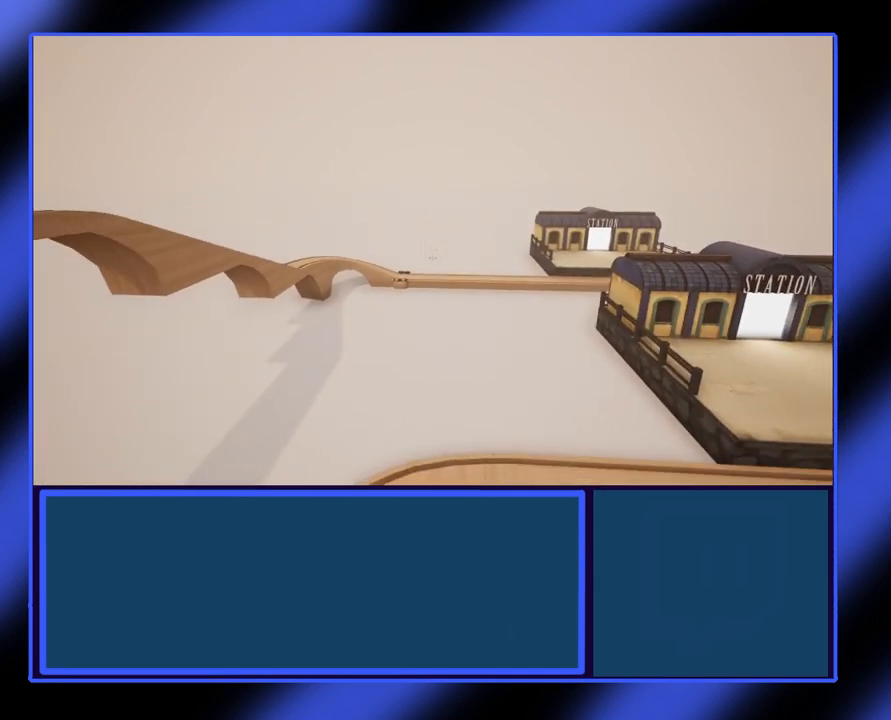
{"buttons": [], "left_stick": "down-right", "events": [[467, "left_stick", "down-right"]]}
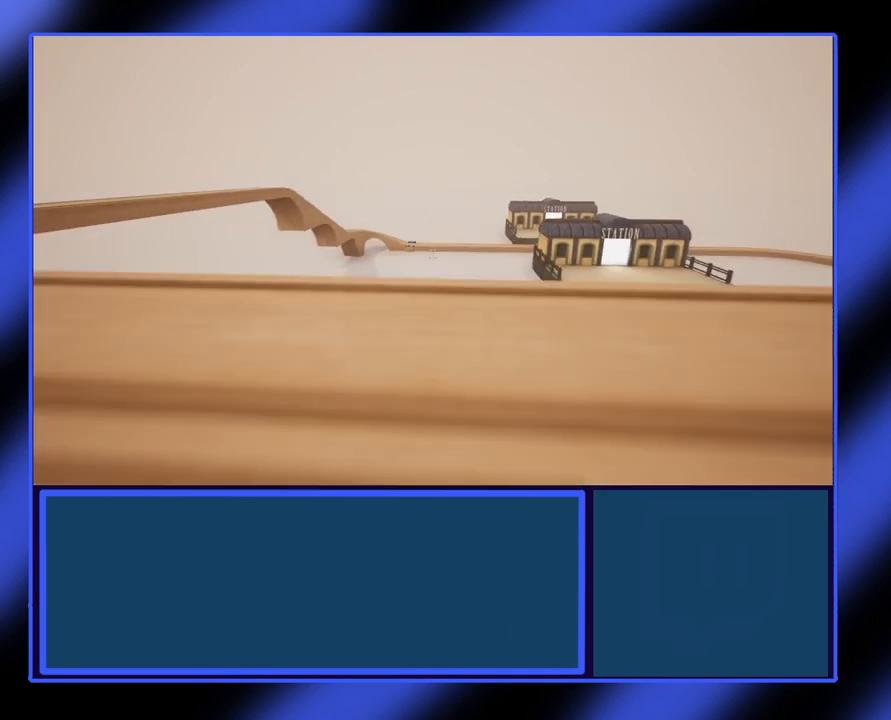
{"buttons": [], "left_stick": "down-right", "events": []}
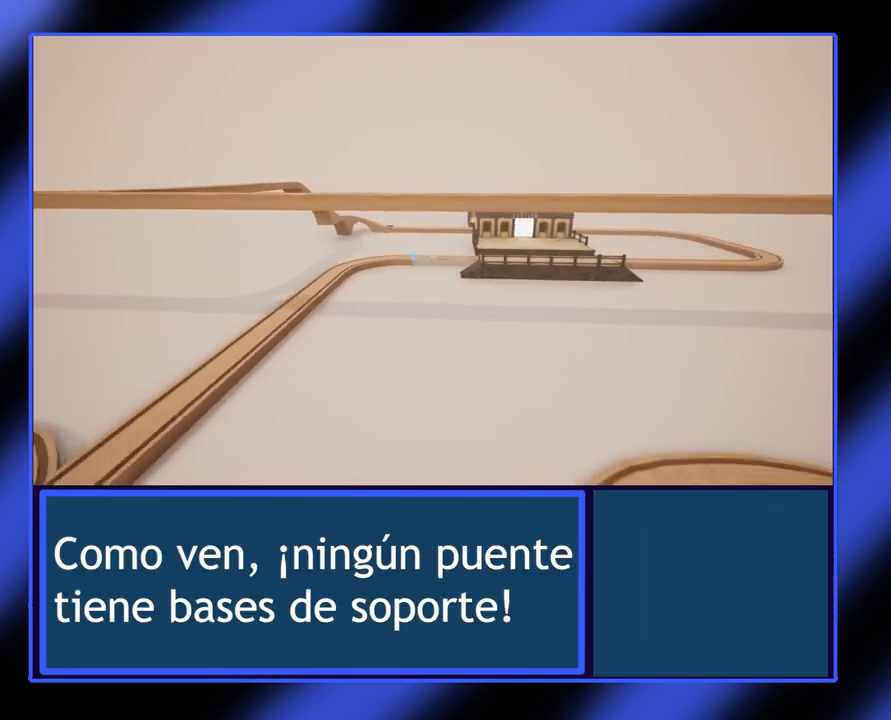
{"buttons": [], "left_stick": "down-right", "events": []}
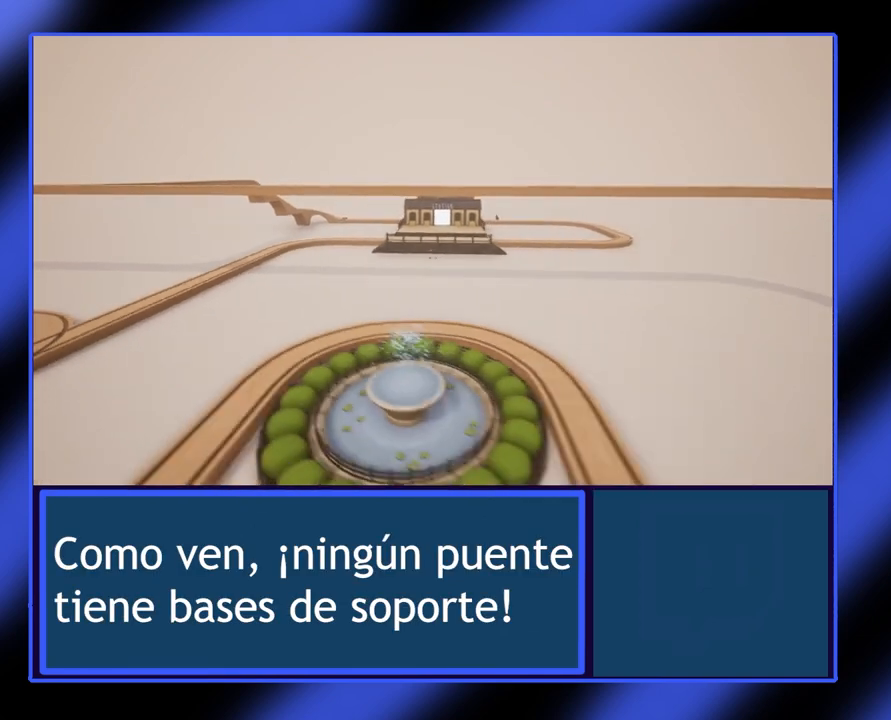
{"buttons": [], "left_stick": "right", "events": [[400, "left_stick", "right"]]}
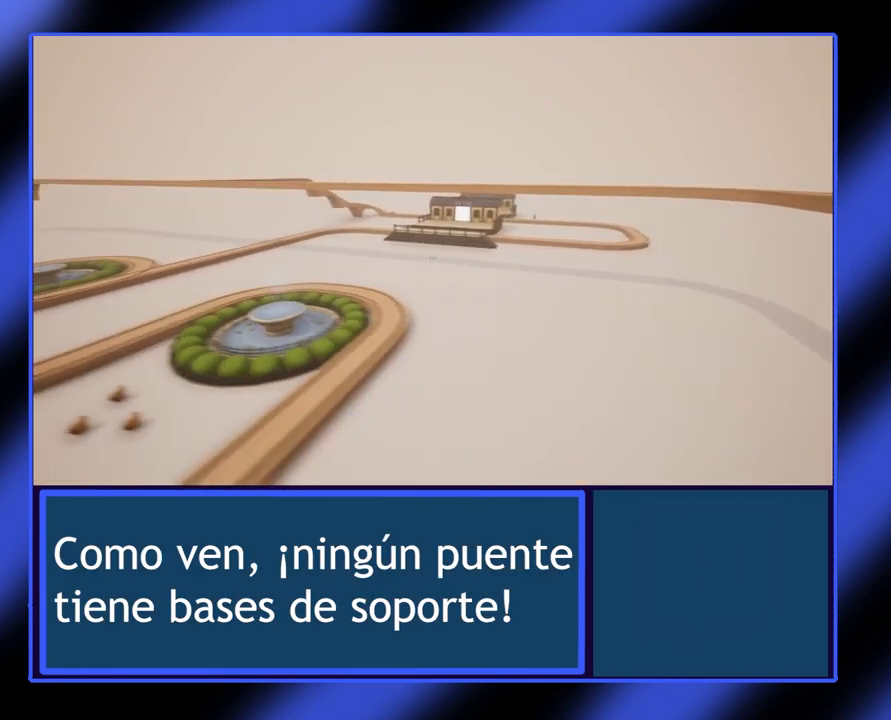
{"buttons": [], "left_stick": "up-left"}
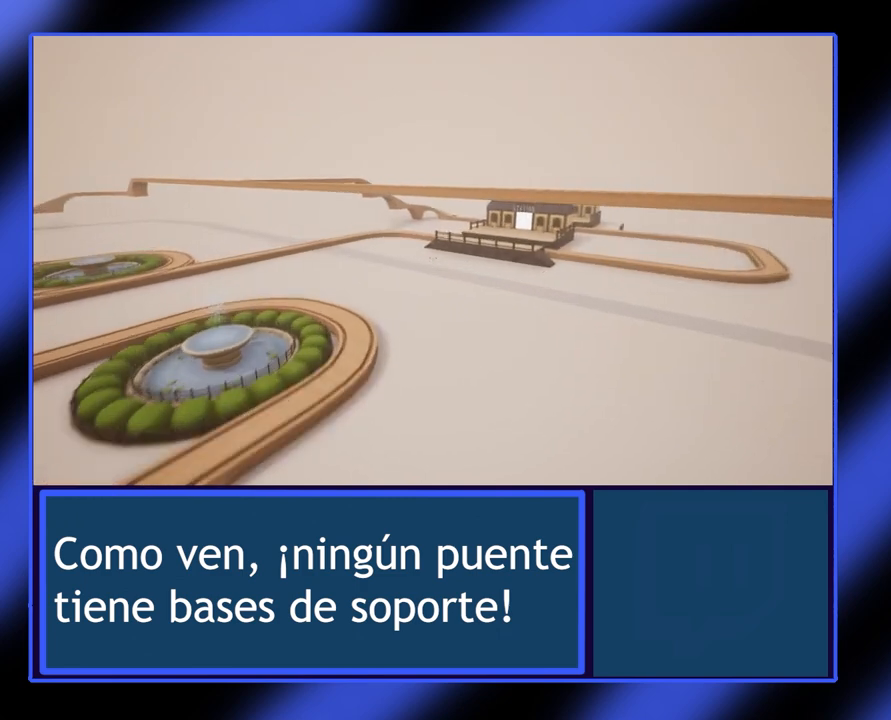
{"buttons": [], "left_stick": "center", "events": [[267, "left_stick", "center"]]}
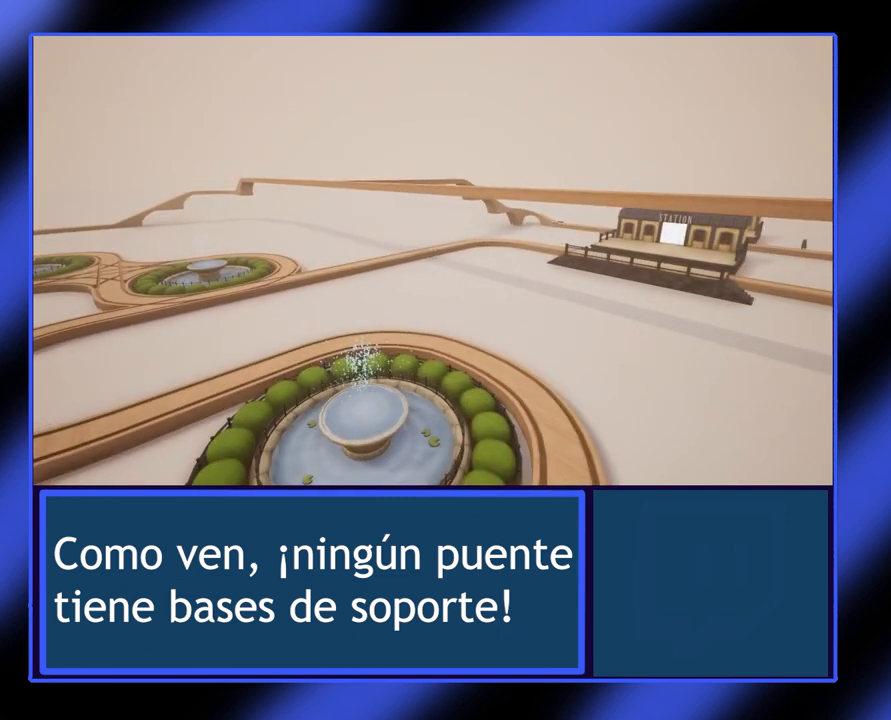
{"buttons": [], "left_stick": "center", "events": []}
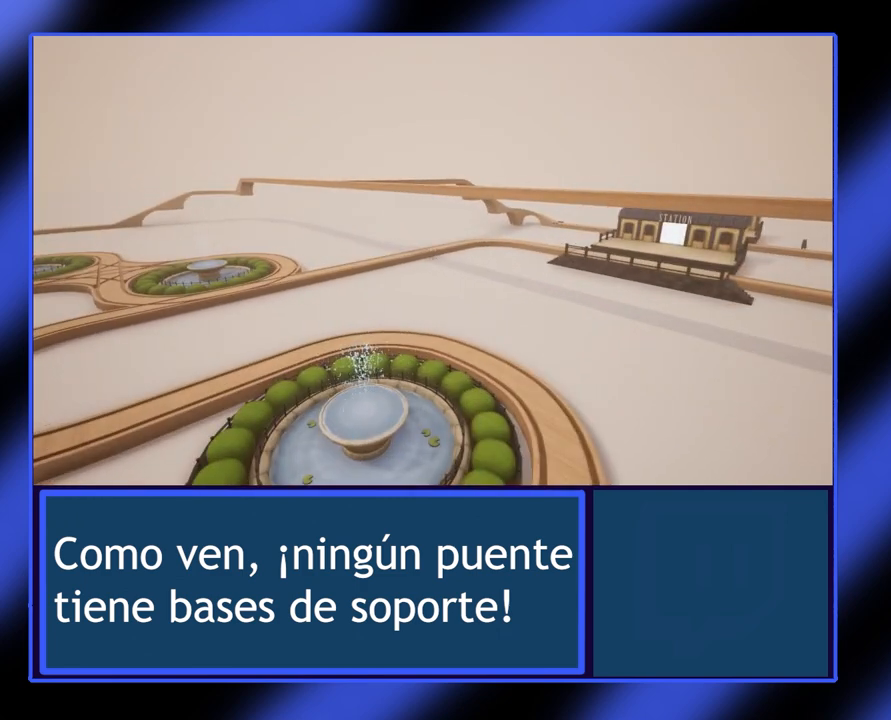
{"buttons": [], "left_stick": "up", "events": [[33, "left_stick", "up"]]}
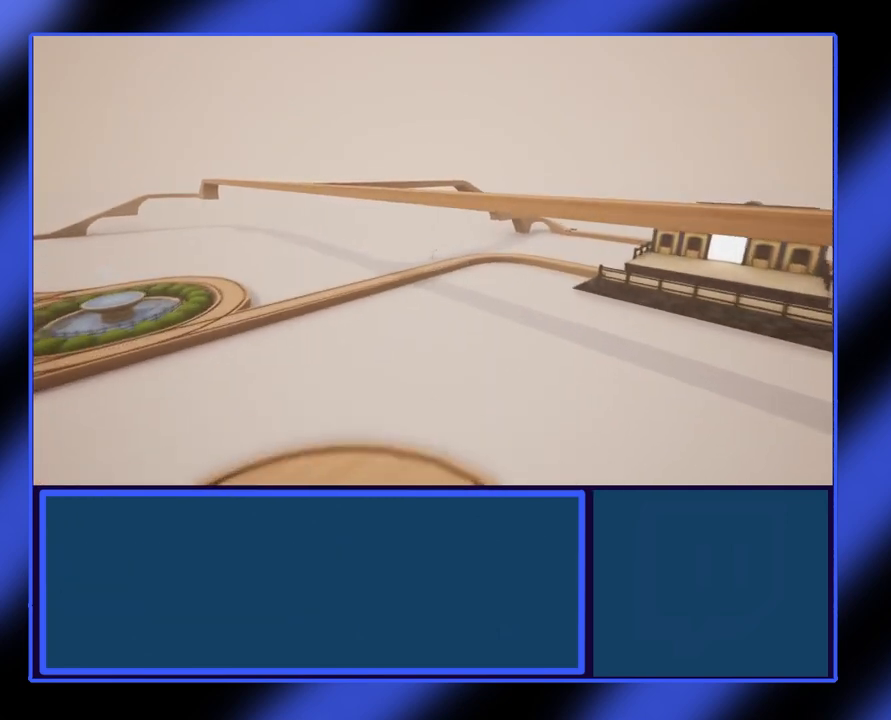
{"buttons": [], "left_stick": "center"}
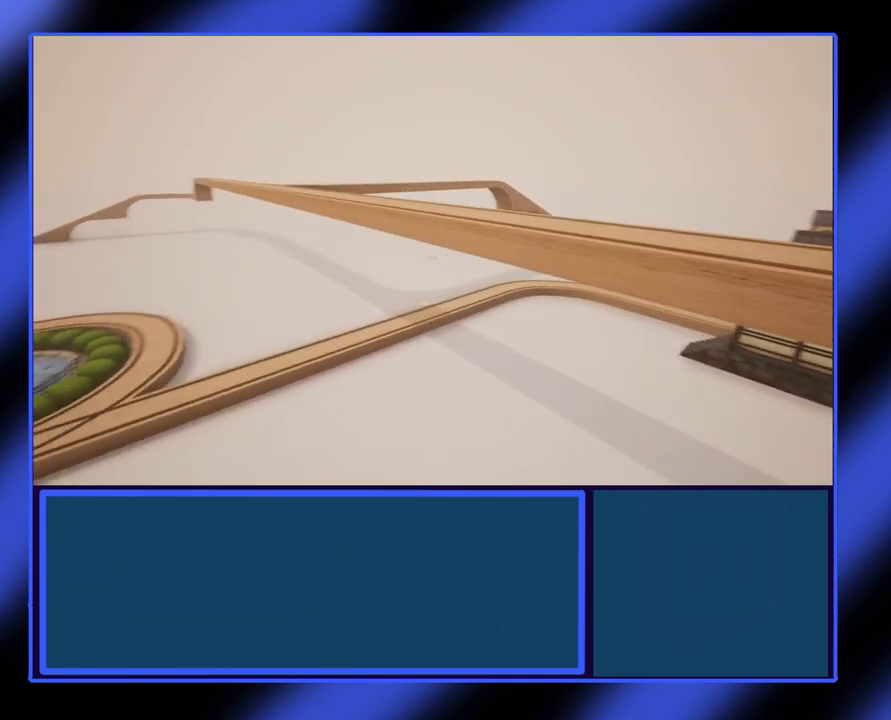
{"buttons": [], "left_stick": "up-left", "events": [[233, "left_stick", "up-left"]]}
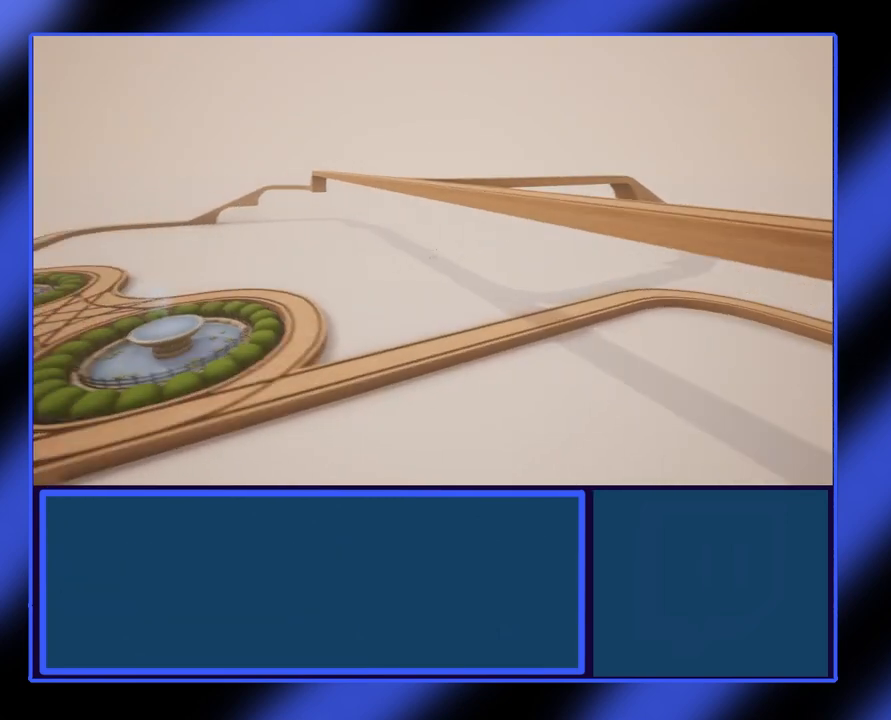
{"buttons": [], "left_stick": "center", "events": [[400, "left_stick", "center"]]}
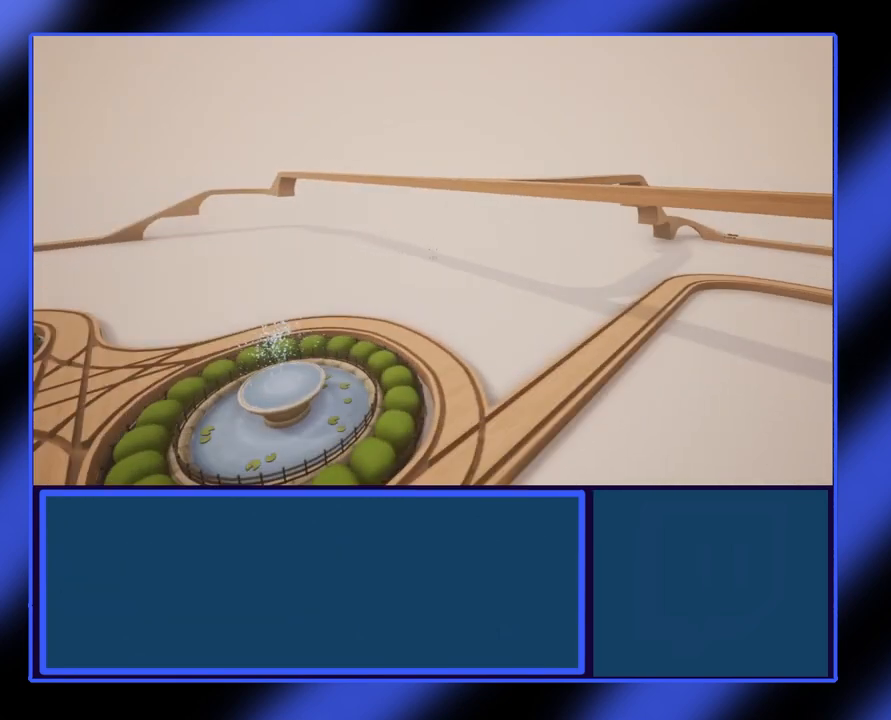
{"buttons": [], "left_stick": "center", "events": []}
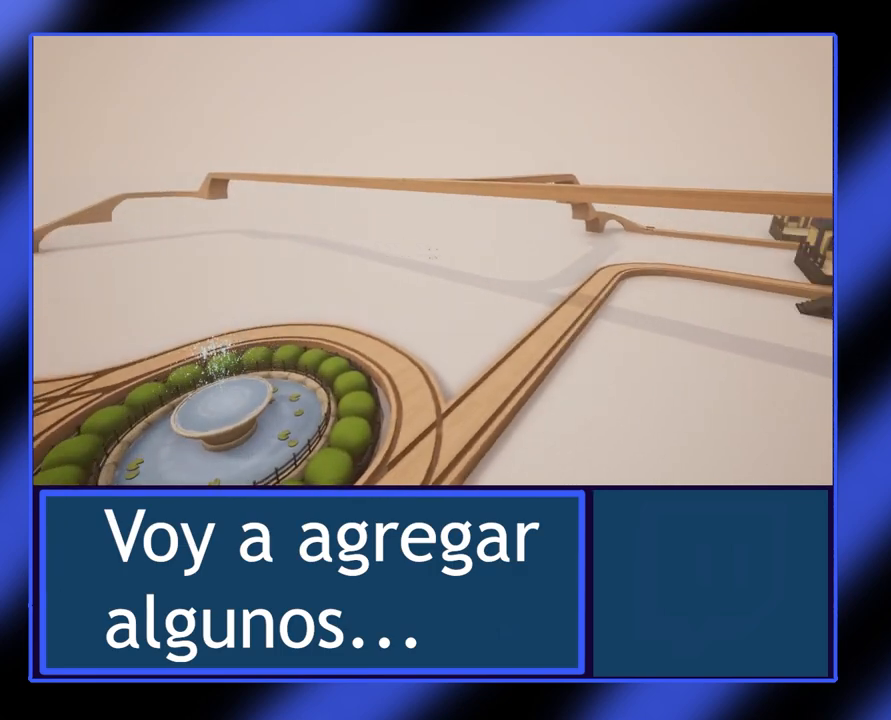
{"buttons": [], "left_stick": "center", "events": [[67, "R1", "down"], [167, "R1", "up"]]}
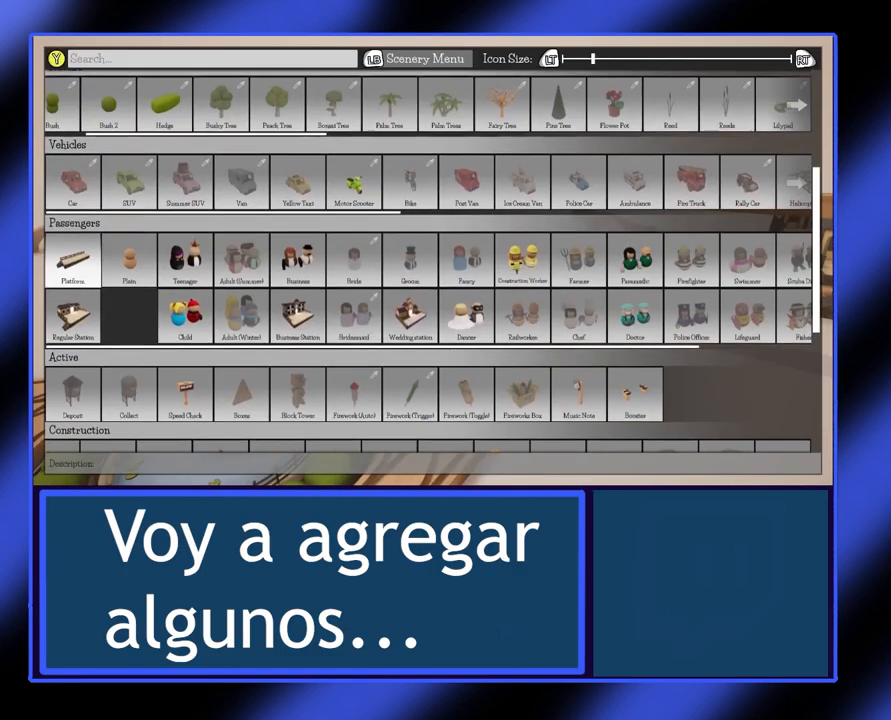
{"buttons": [], "left_stick": "up", "events": [[267, "left_stick", "up"], [367, "left_stick", "center"], [467, "left_stick", "up"]]}
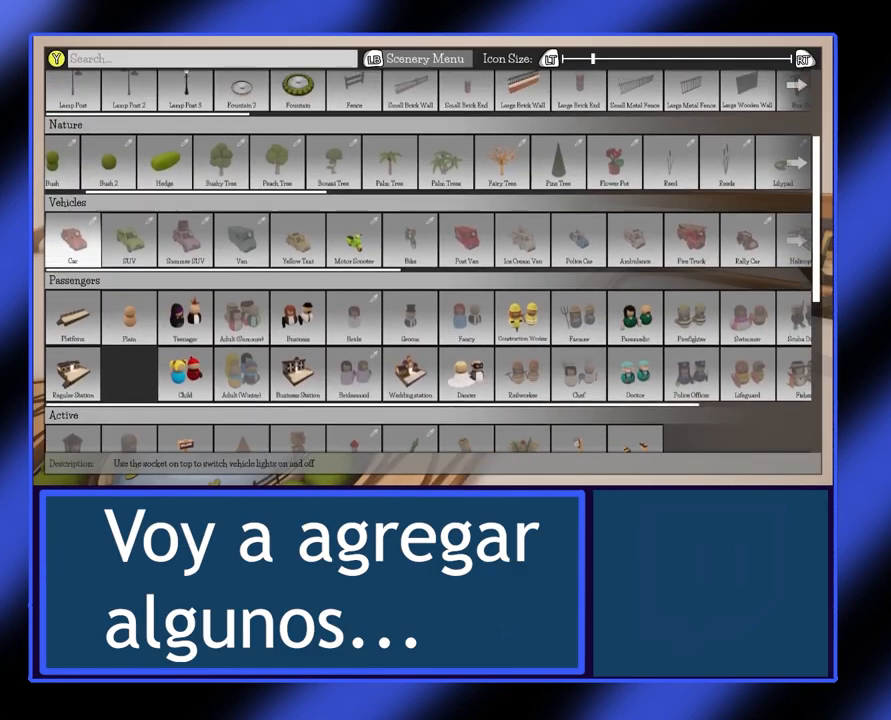
{"buttons": [], "left_stick": "up", "events": [[67, "left_stick", "center"], [133, "left_stick", "up"]]}
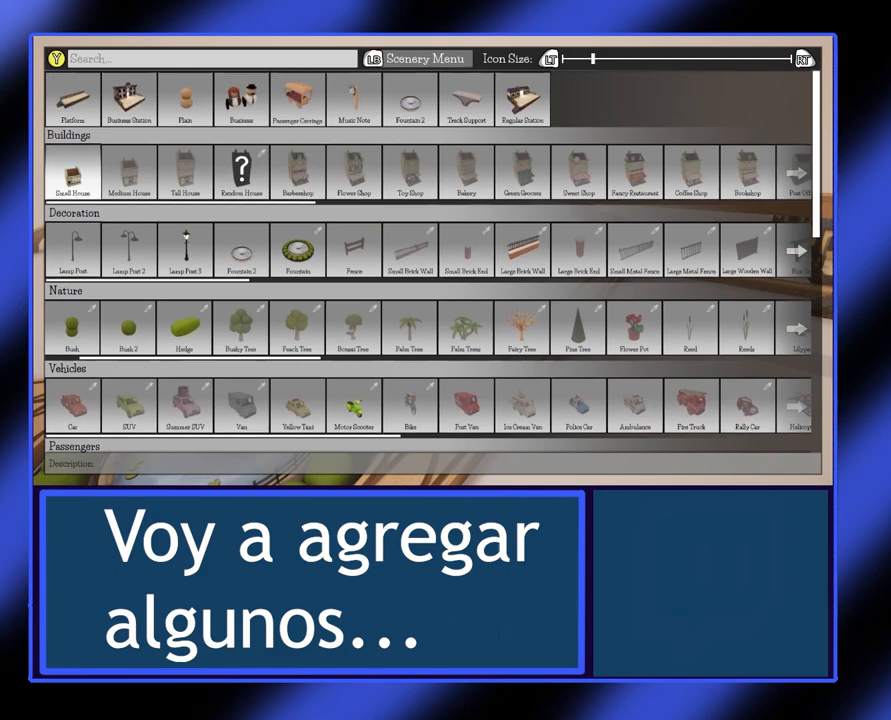
{"buttons": [], "left_stick": "center", "events": [[300, "left_stick", "center"]]}
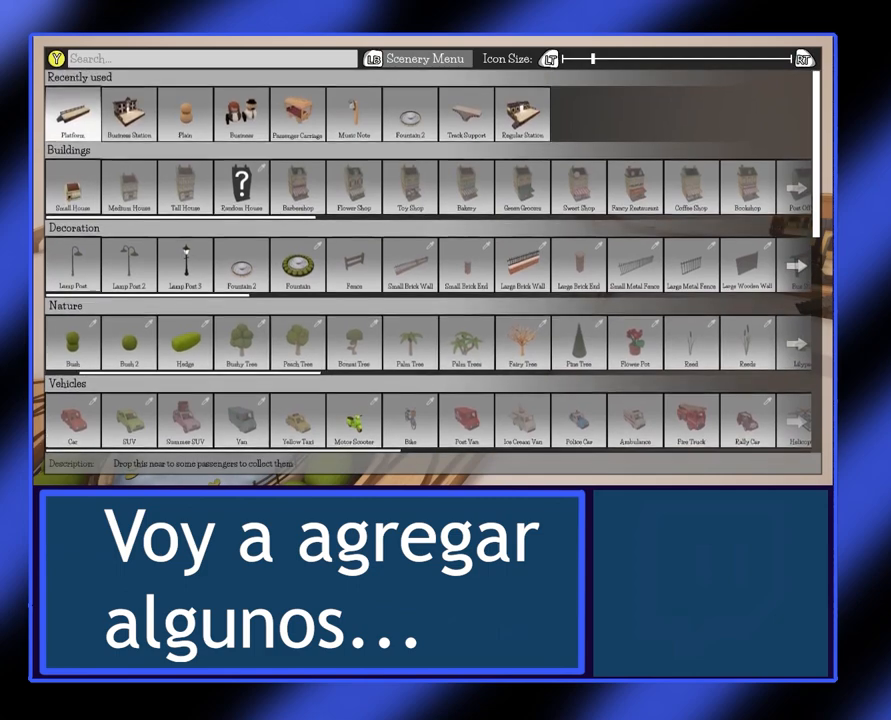
{"buttons": [], "left_stick": "down-right", "events": [[233, "left_stick", "right"], [400, "left_stick", "center"], [500, "left_stick", "down-right"]]}
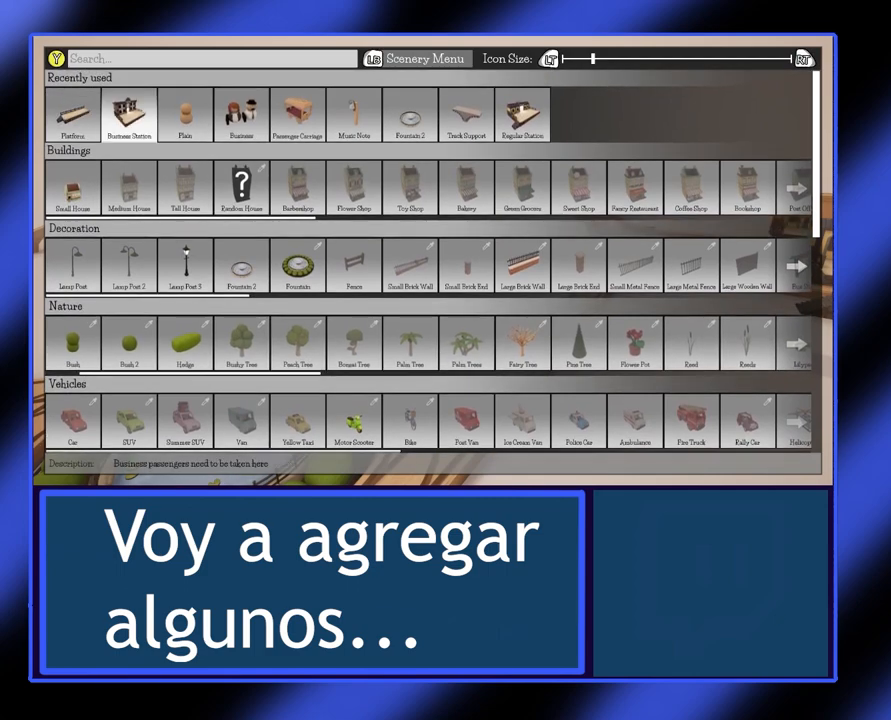
{"buttons": [], "left_stick": "down-right", "events": [[67, "left_stick", "center"], [133, "left_stick", "down-right"], [233, "left_stick", "center"], [333, "left_stick", "down-right"]]}
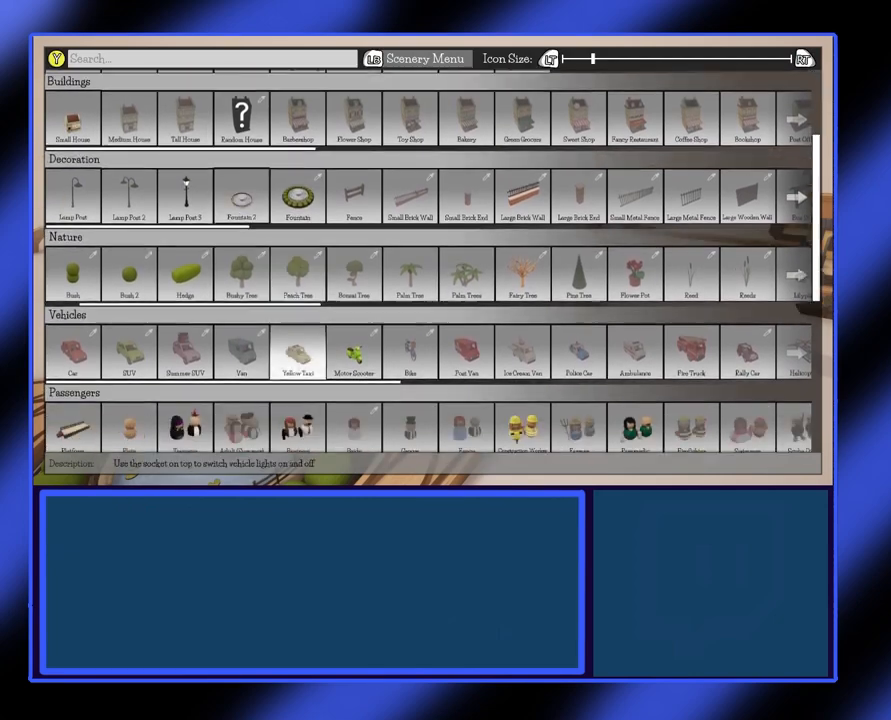
{"buttons": [], "left_stick": "up-right", "events": [[133, "left_stick", "center"], [233, "left_stick", "up"], [400, "left_stick", "up-right"]]}
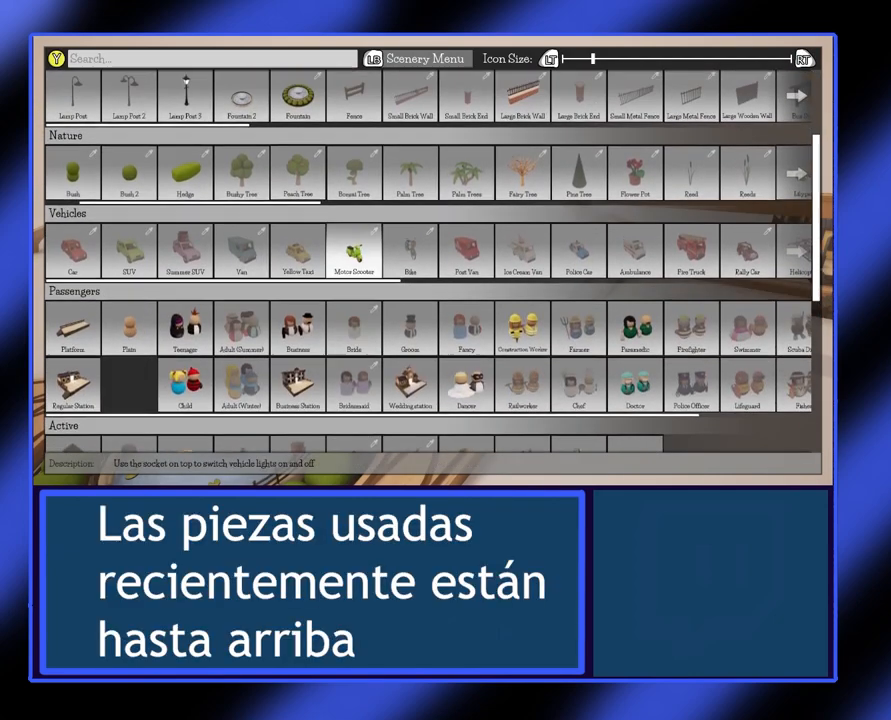
{"buttons": [], "left_stick": "up", "events": [[67, "left_stick", "up"]]}
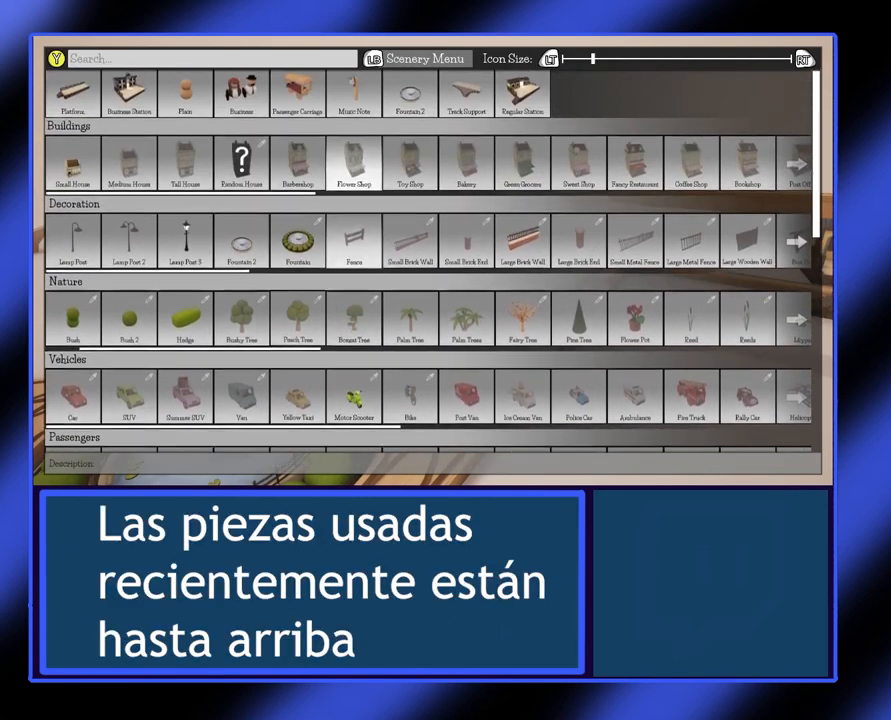
{"buttons": [], "left_stick": "right", "events": [[167, "left_stick", "center"], [500, "left_stick", "right"]]}
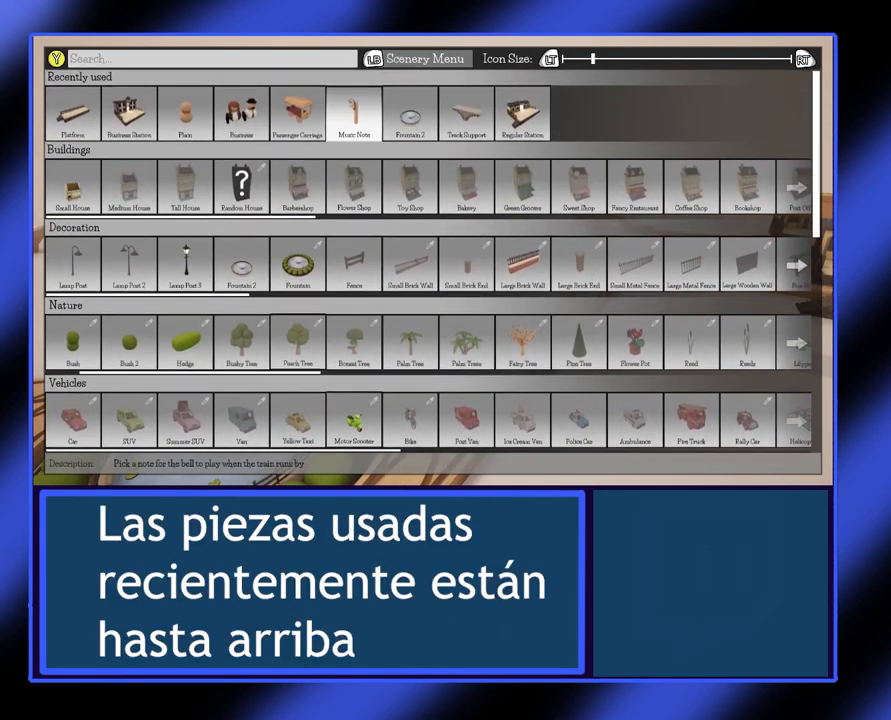
{"buttons": [], "left_stick": "center", "events": [[167, "left_stick", "center"], [233, "left_stick", "right"], [367, "left_stick", "center"]]}
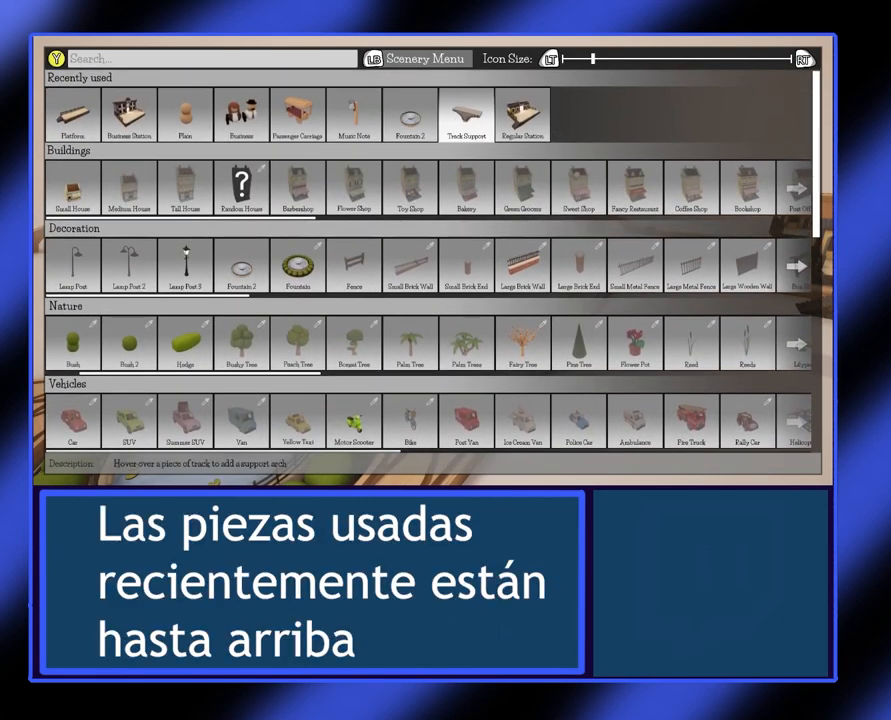
{"buttons": [], "left_stick": "center", "events": [[200, "A", "down"], [333, "A", "up"]]}